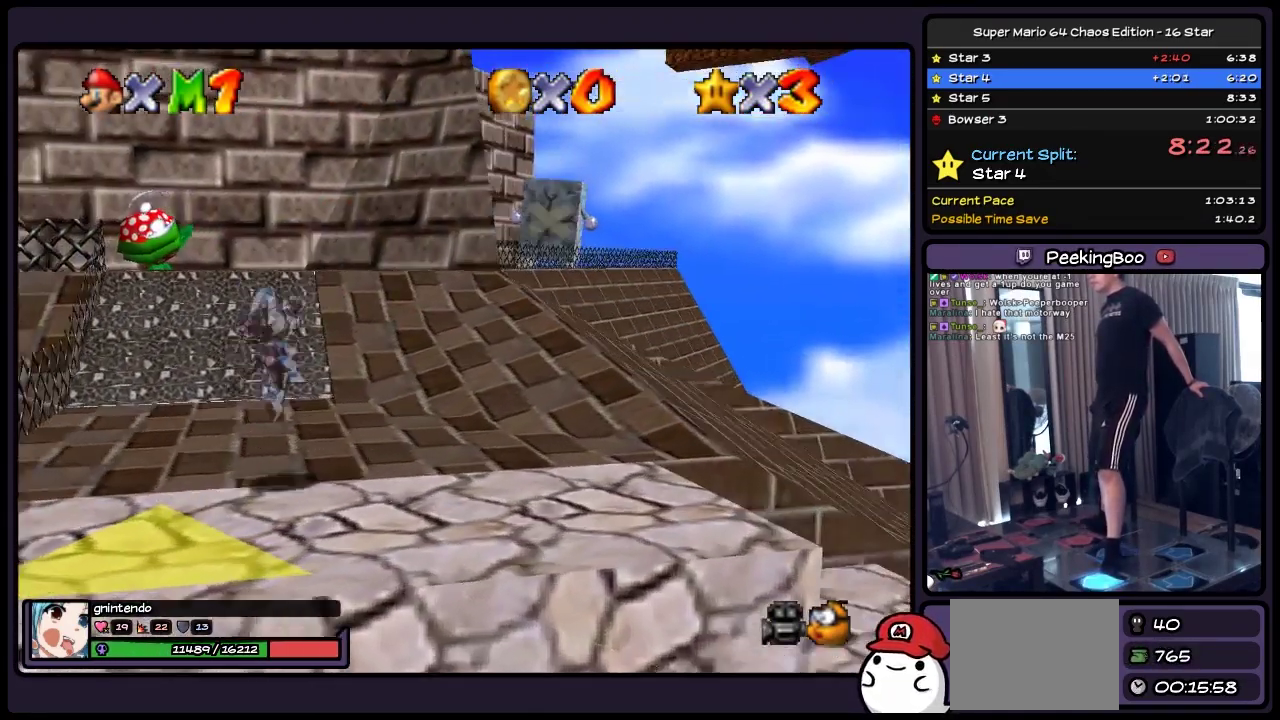
Gameplay with a controller (Nintendo layout); each line is a JSON object with the inputs held at the frame after it. "events" lists button and stick changes between this image and that frame as [ms after this image, input, new state], when the widget could be followed in between. Not read: L3 R3.
{"buttons": ["A", "DPAD_UP", "DPAD_RIGHT"], "events": [[133, "DPAD_RIGHT", "down"], [383, "A", "down"]]}
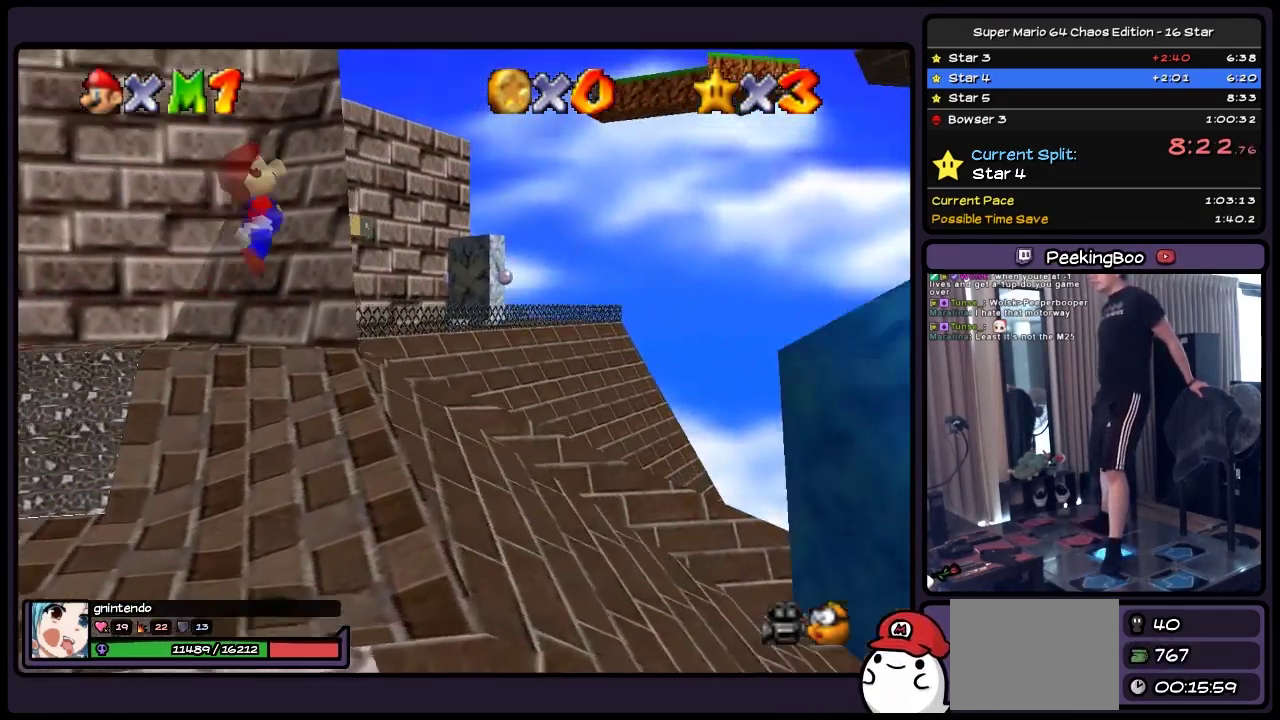
{"buttons": ["DPAD_UP", "DPAD_RIGHT"], "events": [[167, "DPAD_UP", "up"], [250, "A", "up"], [417, "DPAD_UP", "down"]]}
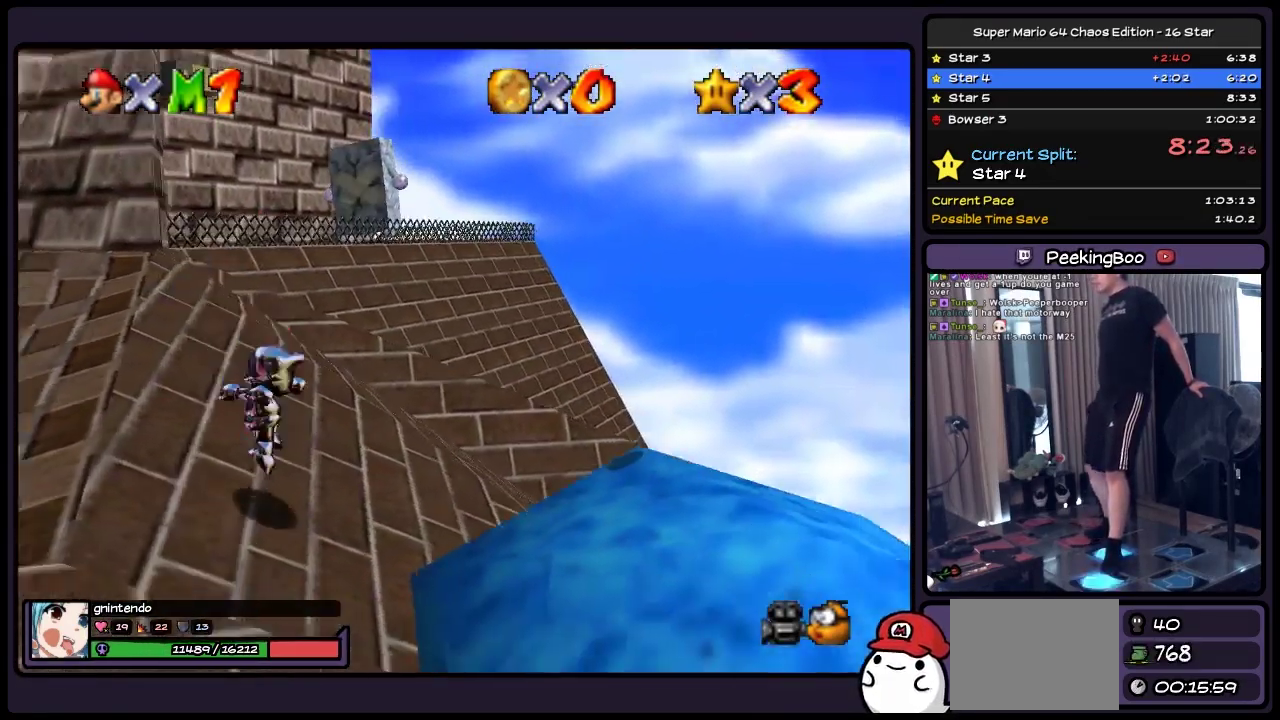
{"buttons": ["DPAD_UP"], "events": [[500, "DPAD_RIGHT", "up"]]}
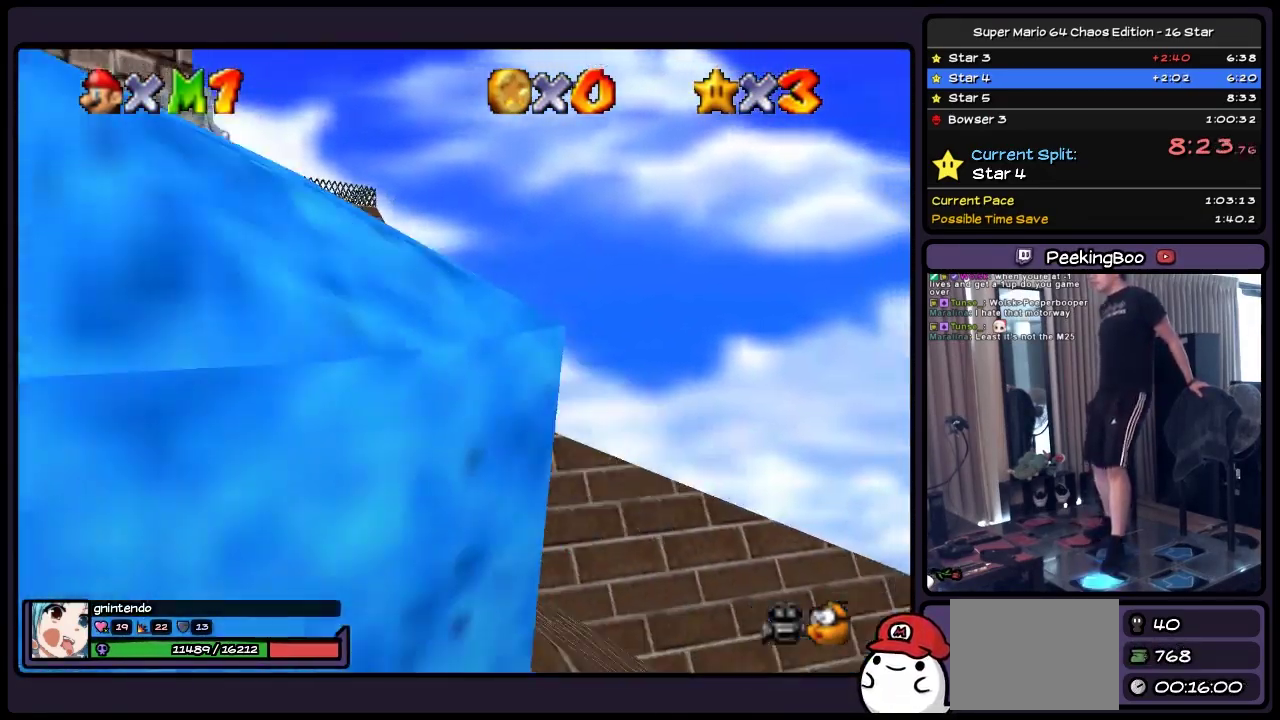
{"buttons": ["DPAD_LEFT"], "events": [[217, "DPAD_UP", "up"], [383, "DPAD_LEFT", "down"]]}
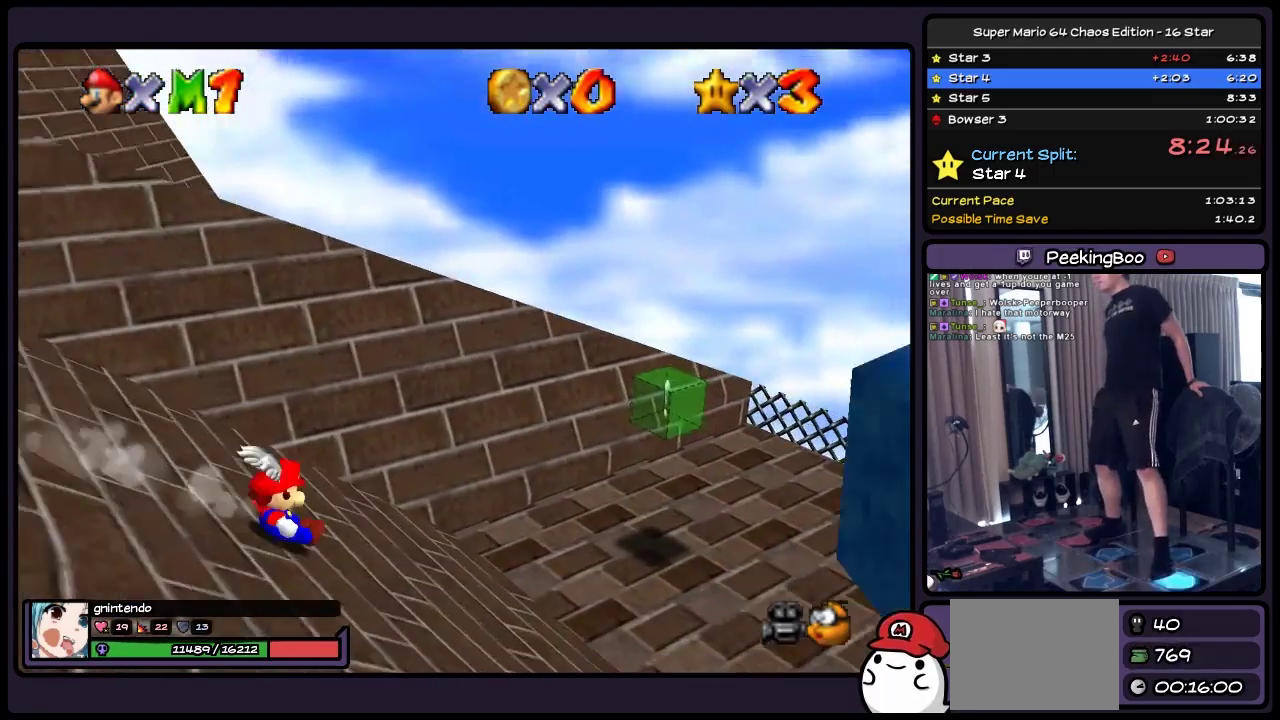
{"buttons": ["DPAD_LEFT"], "events": []}
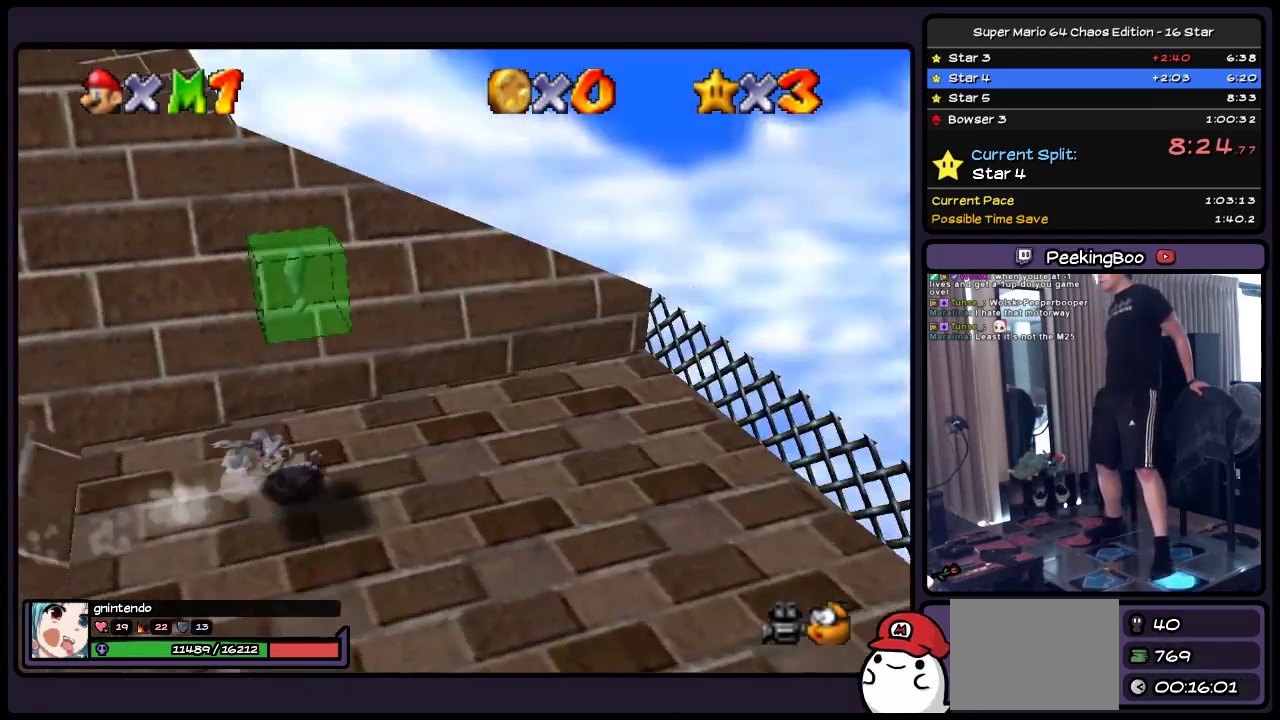
{"buttons": [], "events": [[167, "DPAD_LEFT", "up"]]}
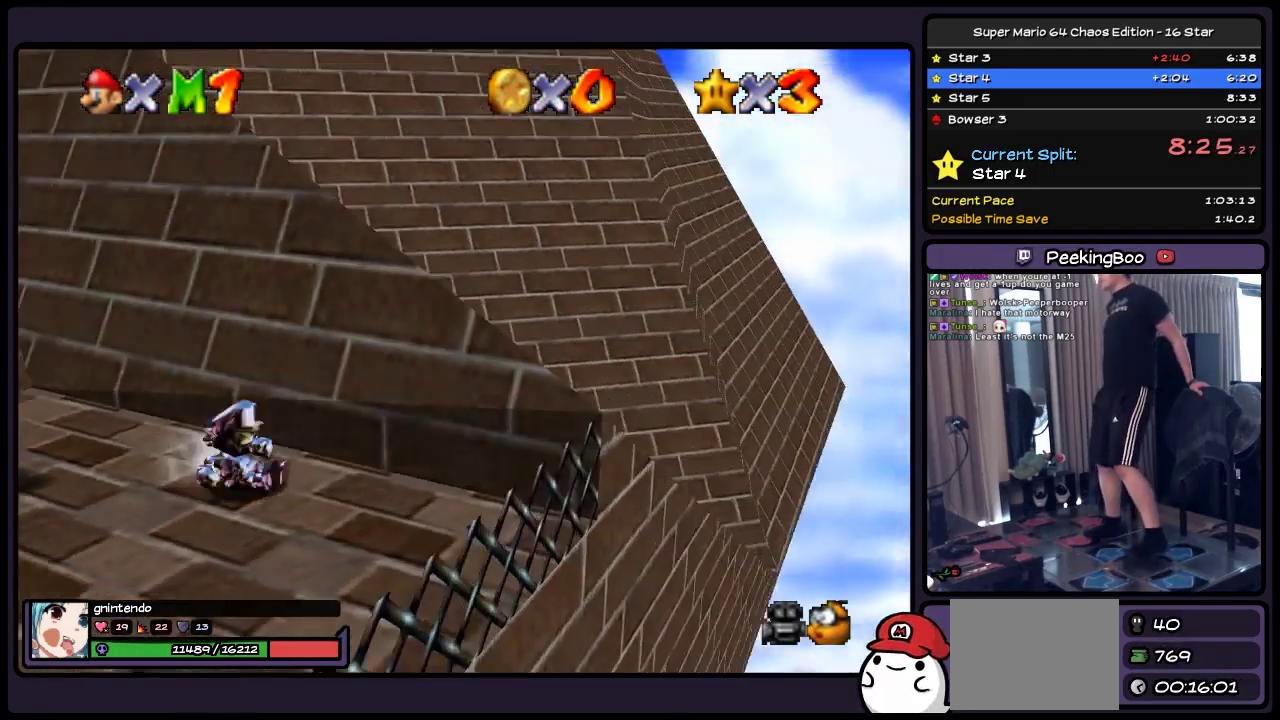
{"buttons": ["DPAD_DOWN", "DPAD_RIGHT"], "events": [[217, "DPAD_DOWN", "down"], [383, "DPAD_RIGHT", "down"]]}
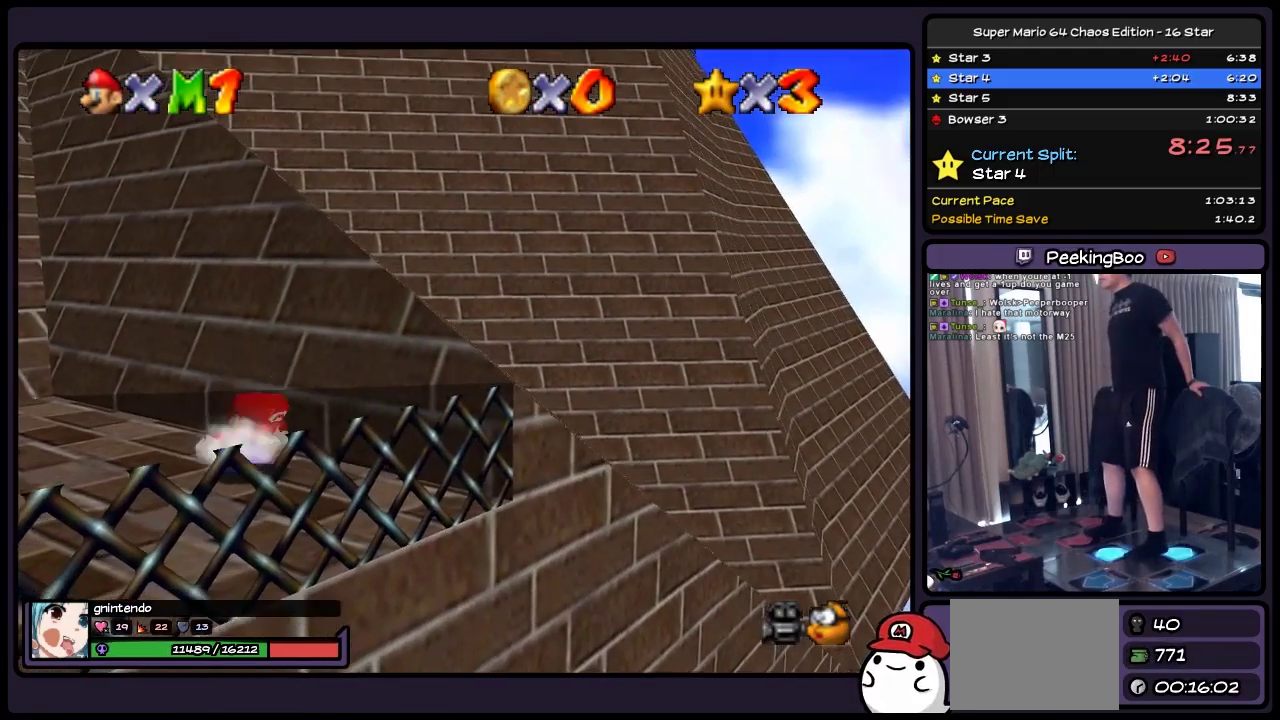
{"buttons": ["DPAD_RIGHT"], "events": [[417, "DPAD_DOWN", "up"]]}
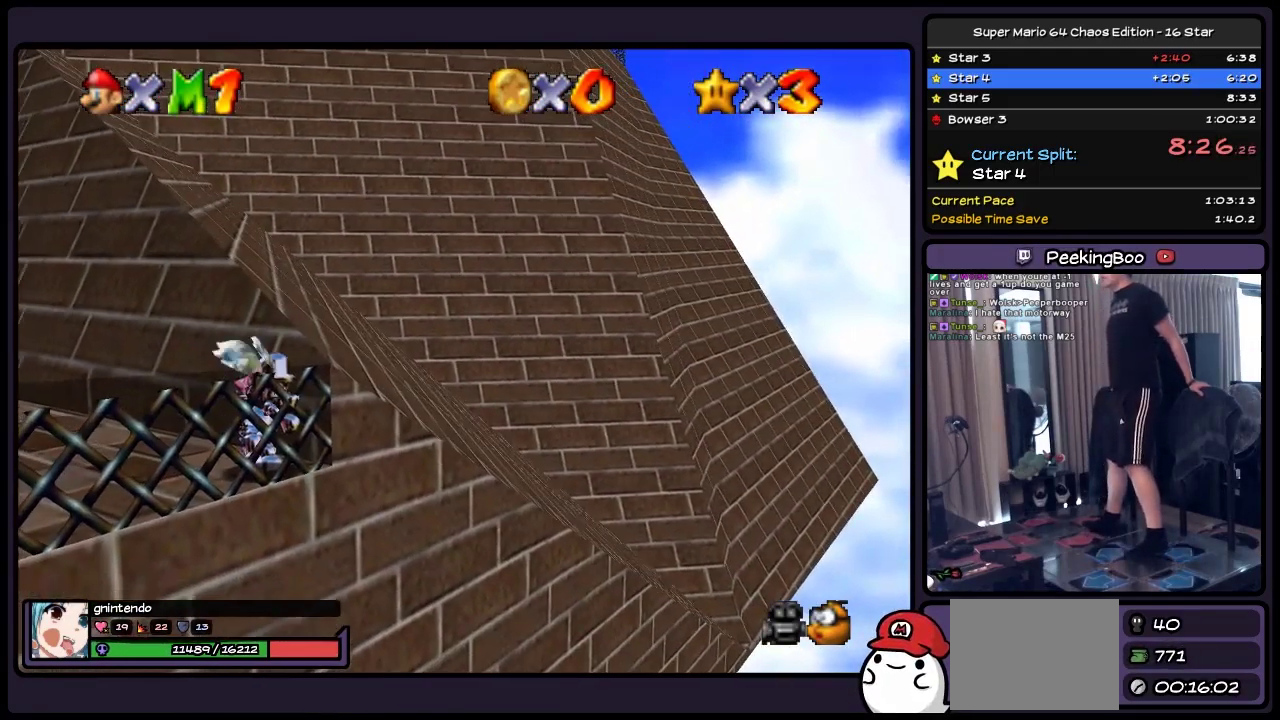
{"buttons": [], "events": [[133, "DPAD_RIGHT", "up"]]}
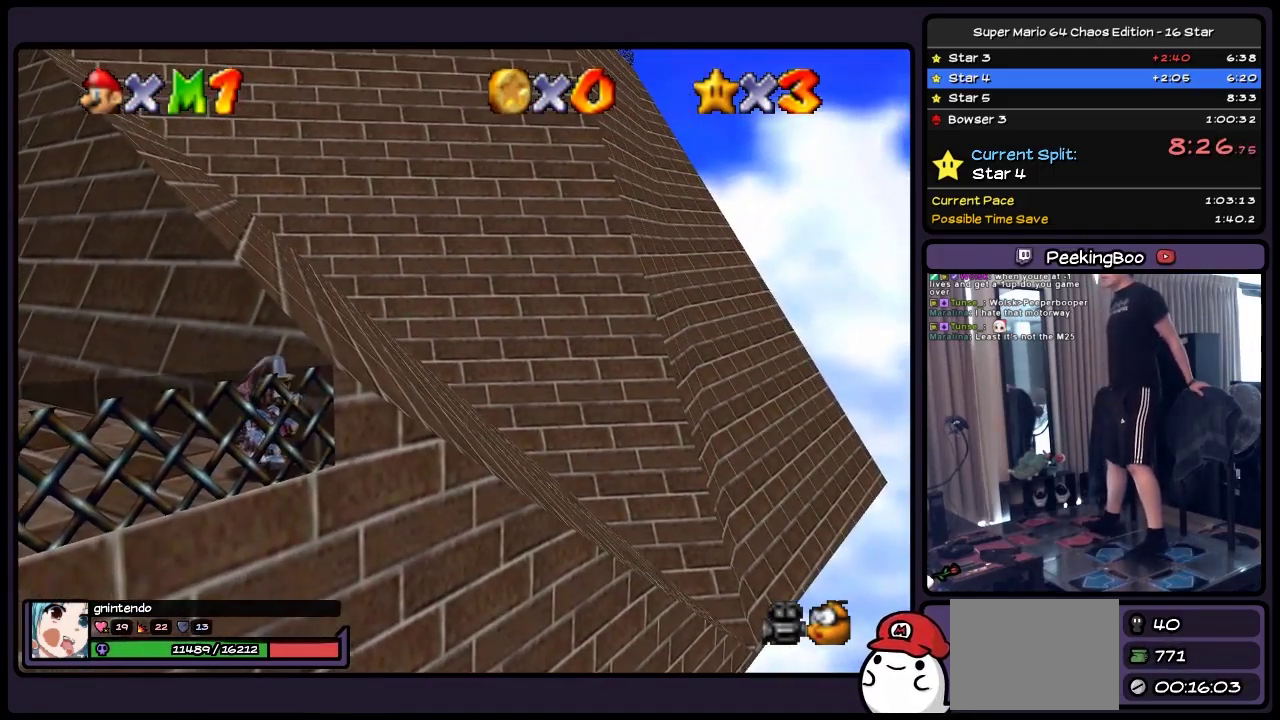
{"buttons": [], "events": []}
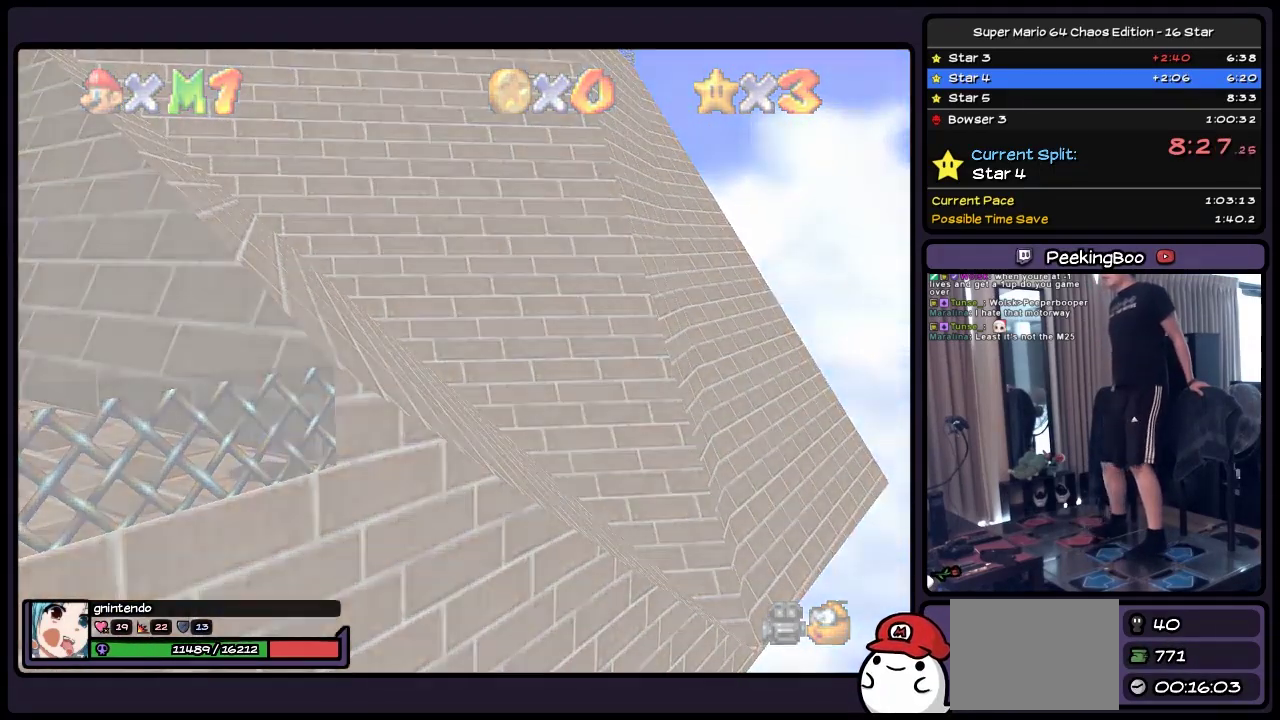
{"buttons": ["DPAD_RIGHT"], "events": [[300, "DPAD_RIGHT", "down"]]}
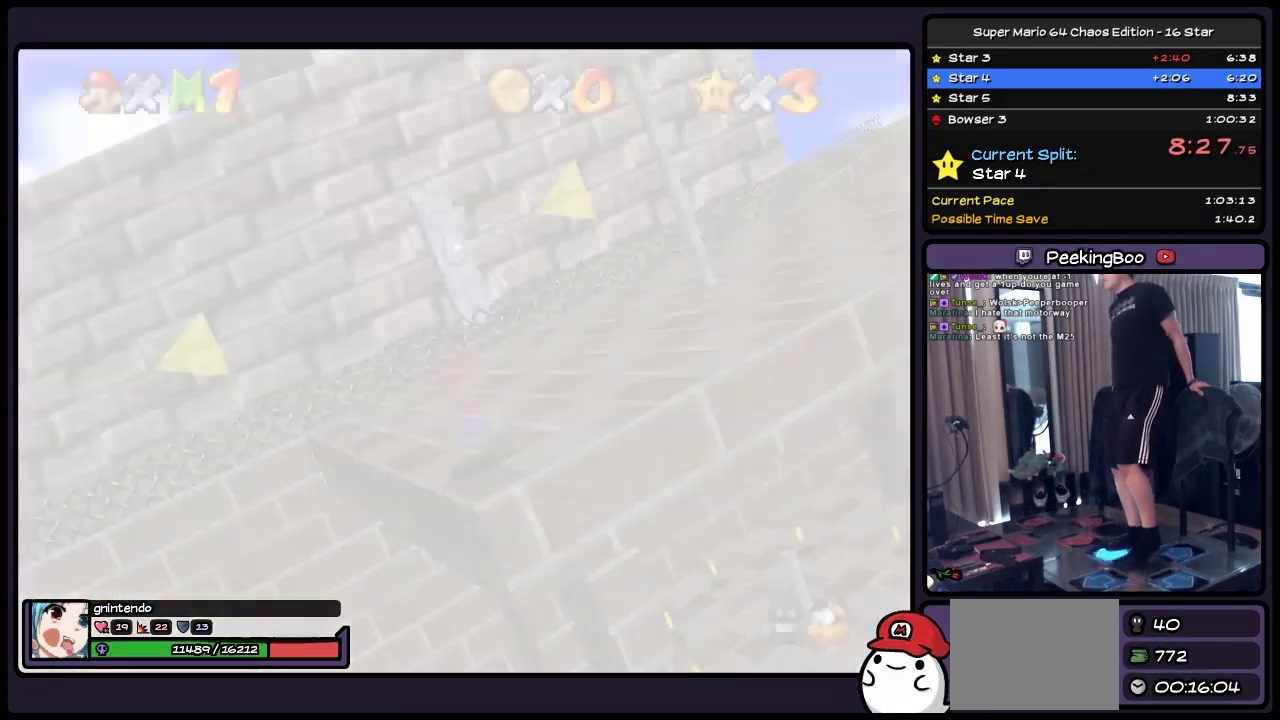
{"buttons": ["DPAD_RIGHT"], "events": []}
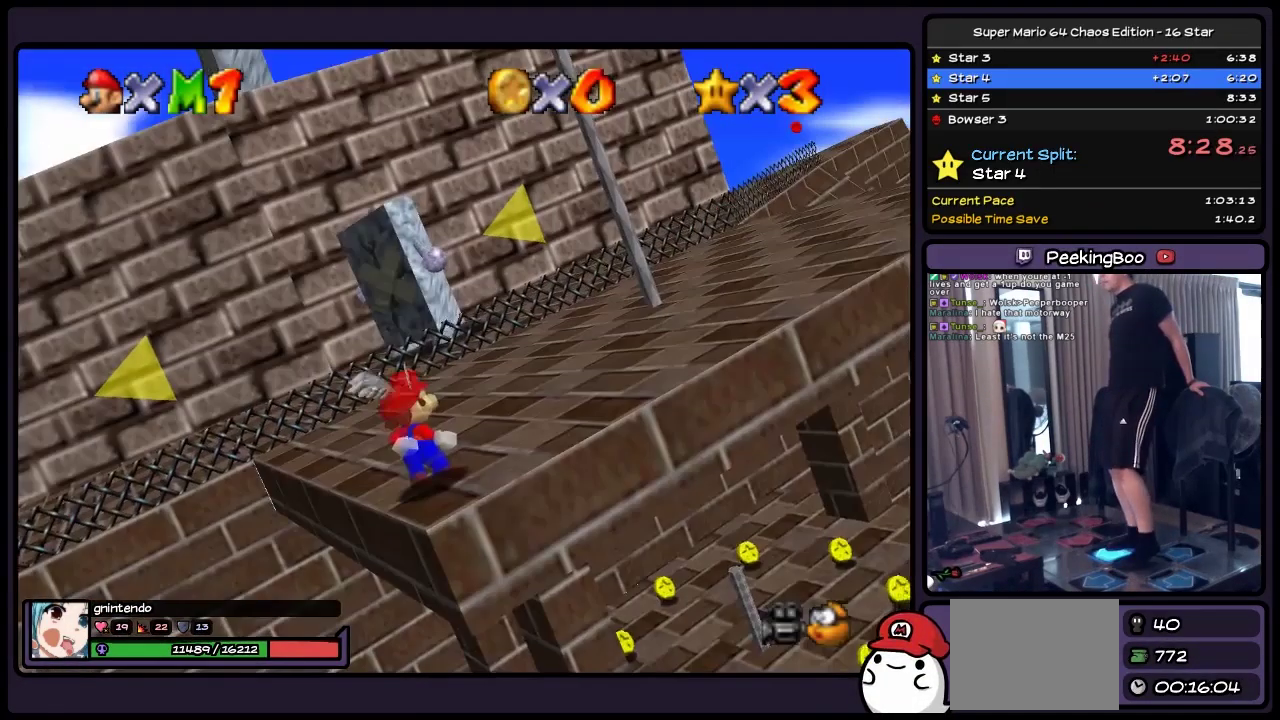
{"buttons": ["DPAD_RIGHT"], "events": []}
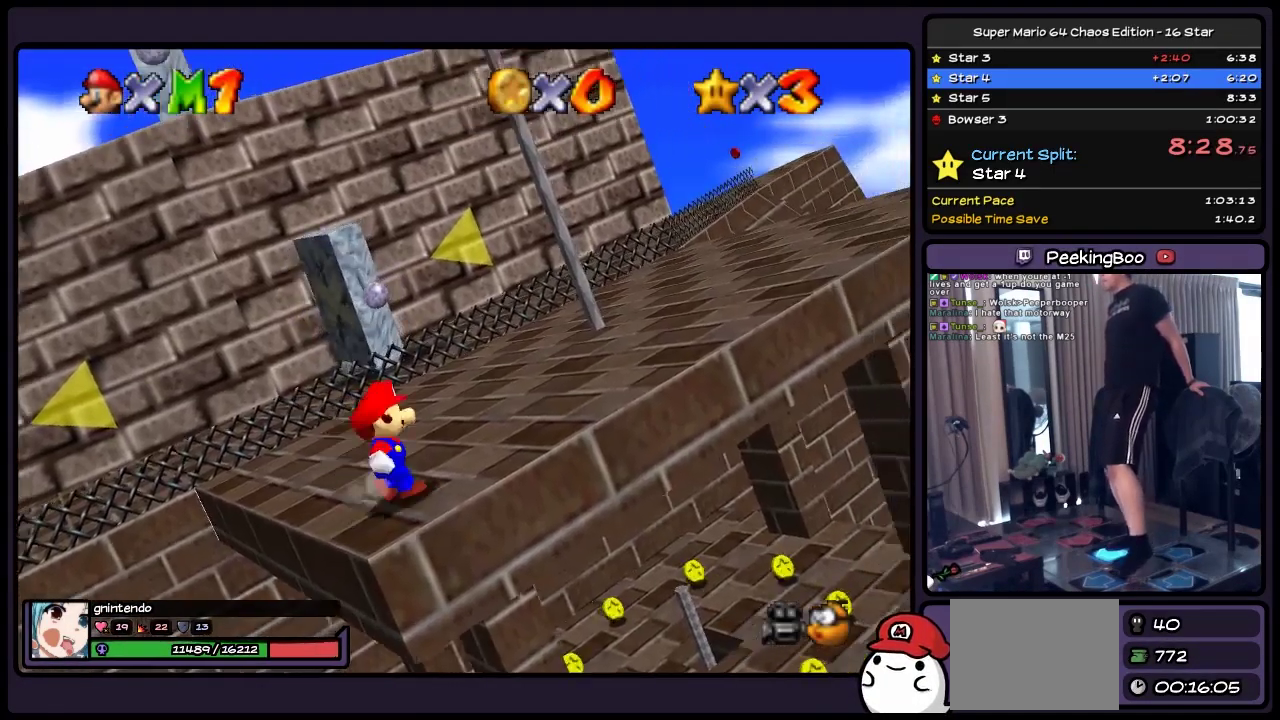
{"buttons": ["DPAD_UP"], "events": [[133, "DPAD_UP", "down"], [333, "DPAD_RIGHT", "up"]]}
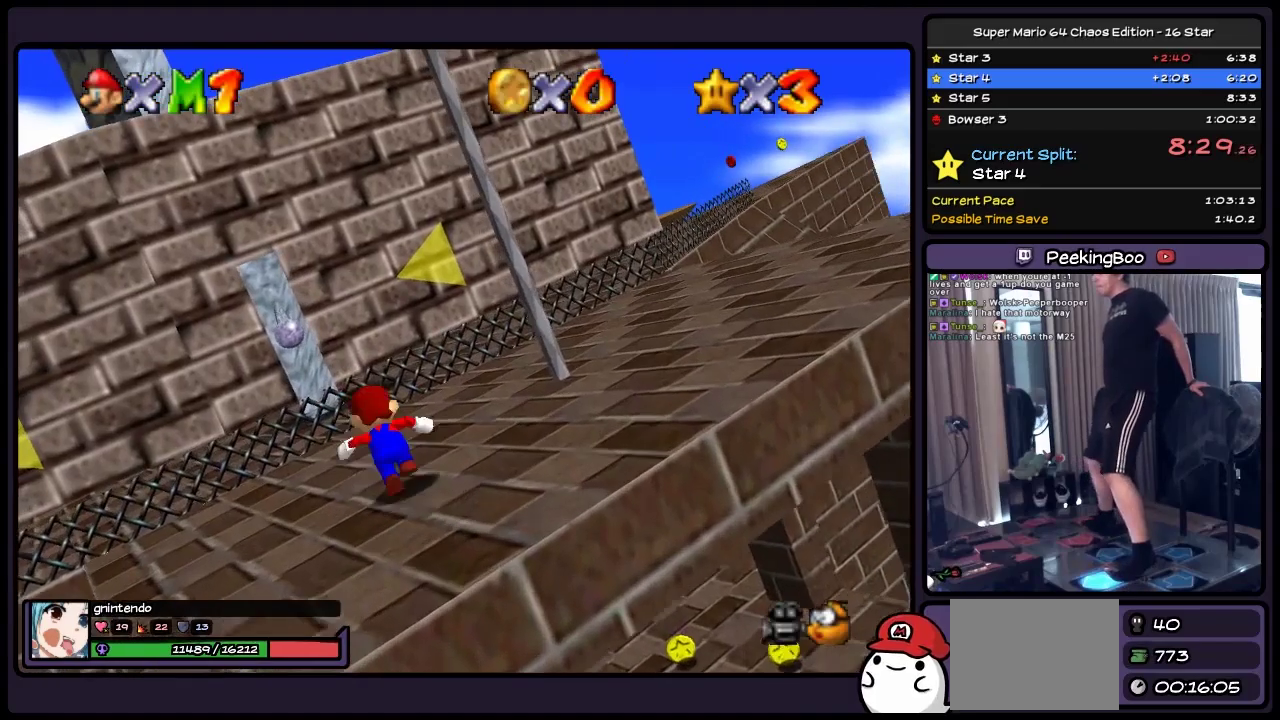
{"buttons": ["DPAD_UP", "DPAD_LEFT"], "events": [[83, "A", "down"], [250, "DPAD_LEFT", "down"], [383, "A", "up"]]}
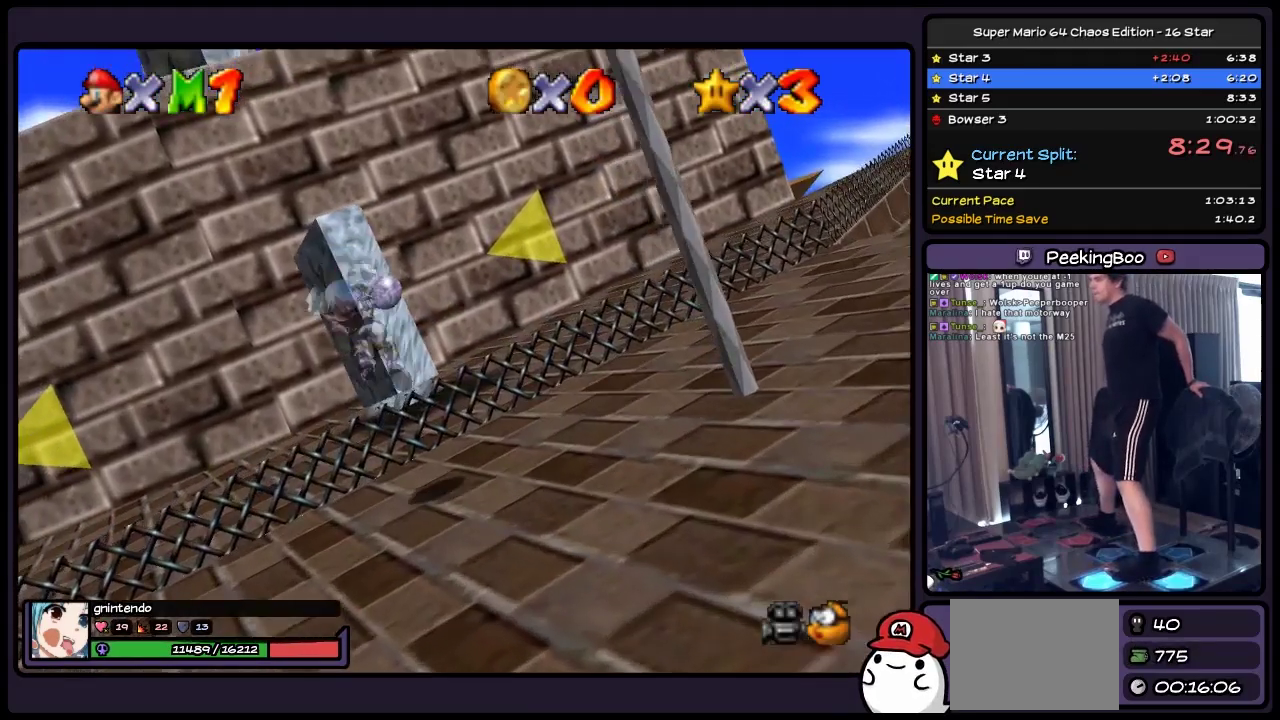
{"buttons": ["A", "DPAD_UP"], "events": [[250, "DPAD_LEFT", "up"], [467, "A", "down"]]}
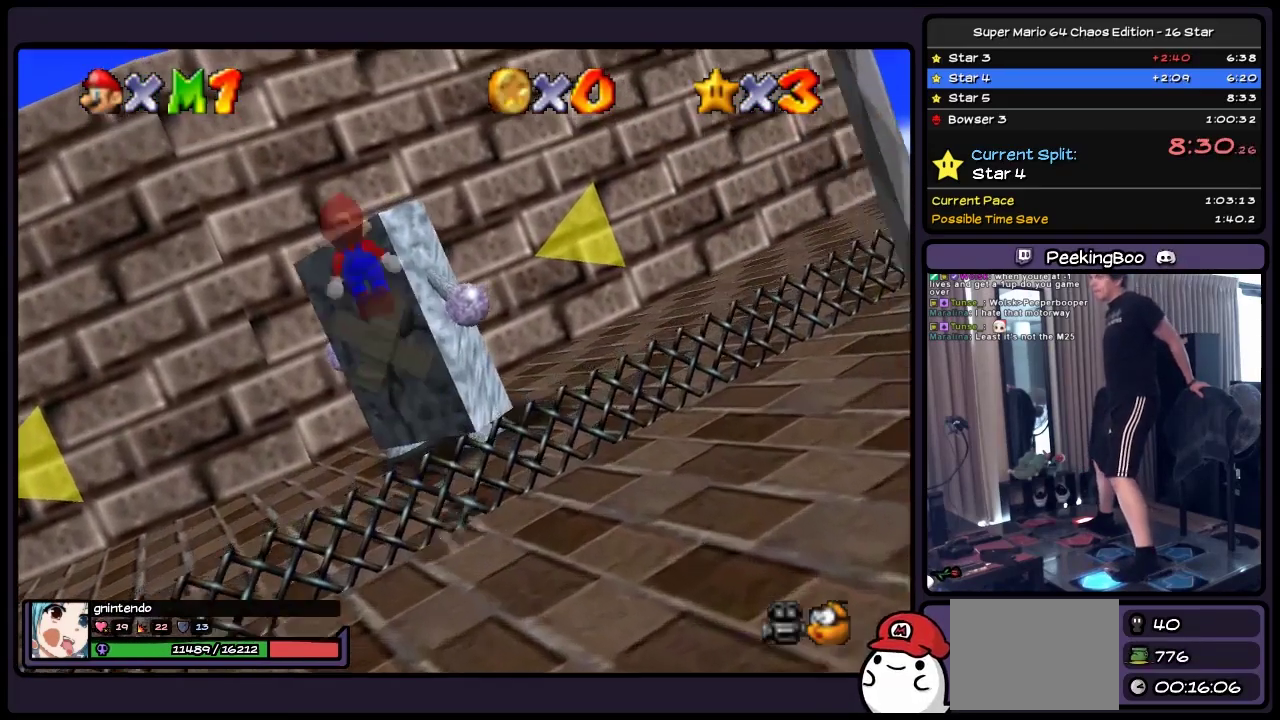
{"buttons": ["DPAD_UP"], "events": [[467, "A", "up"]]}
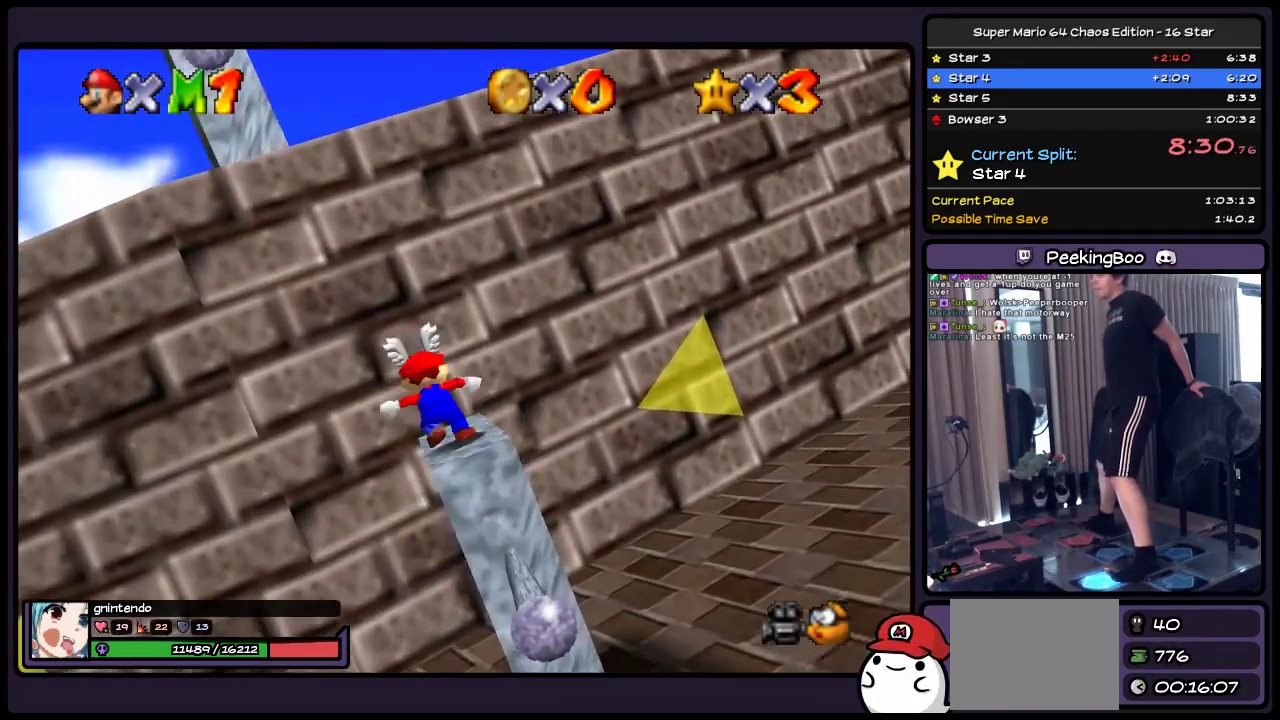
{"buttons": ["A", "DPAD_UP", "DPAD_LEFT"], "events": [[133, "A", "down"], [417, "DPAD_LEFT", "down"]]}
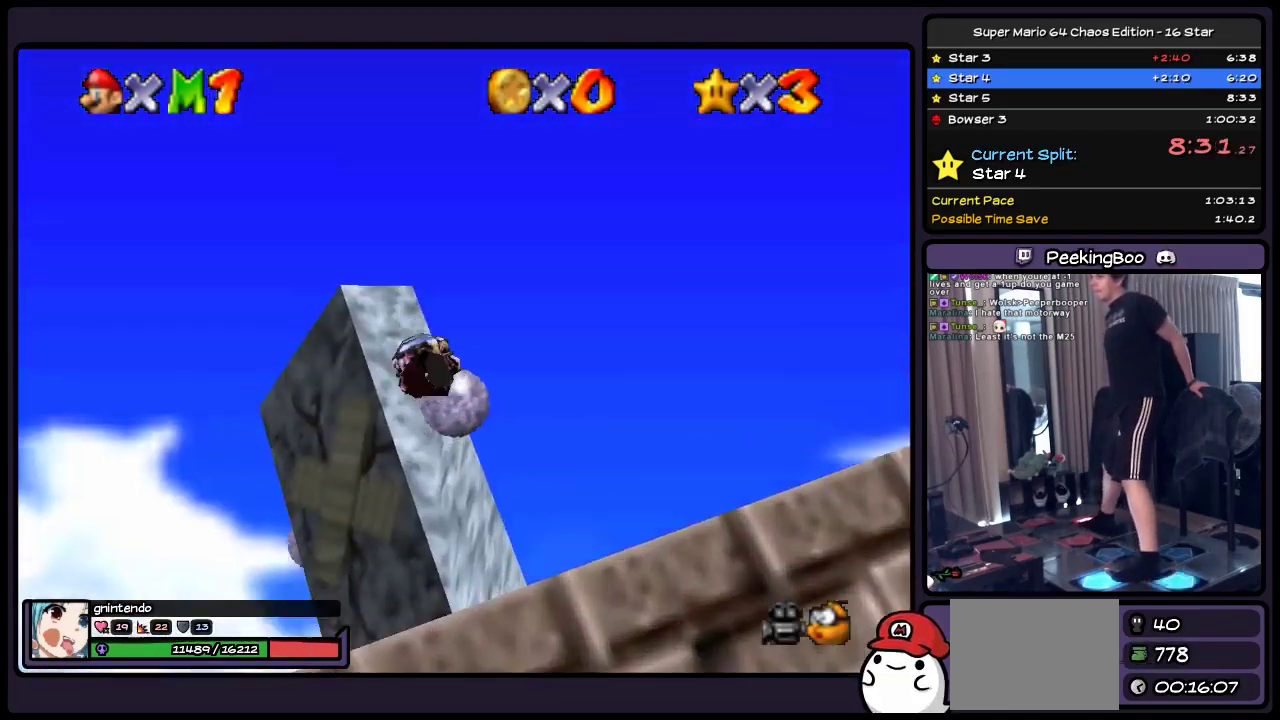
{"buttons": ["DPAD_UP", "DPAD_LEFT"], "events": [[133, "A", "up"]]}
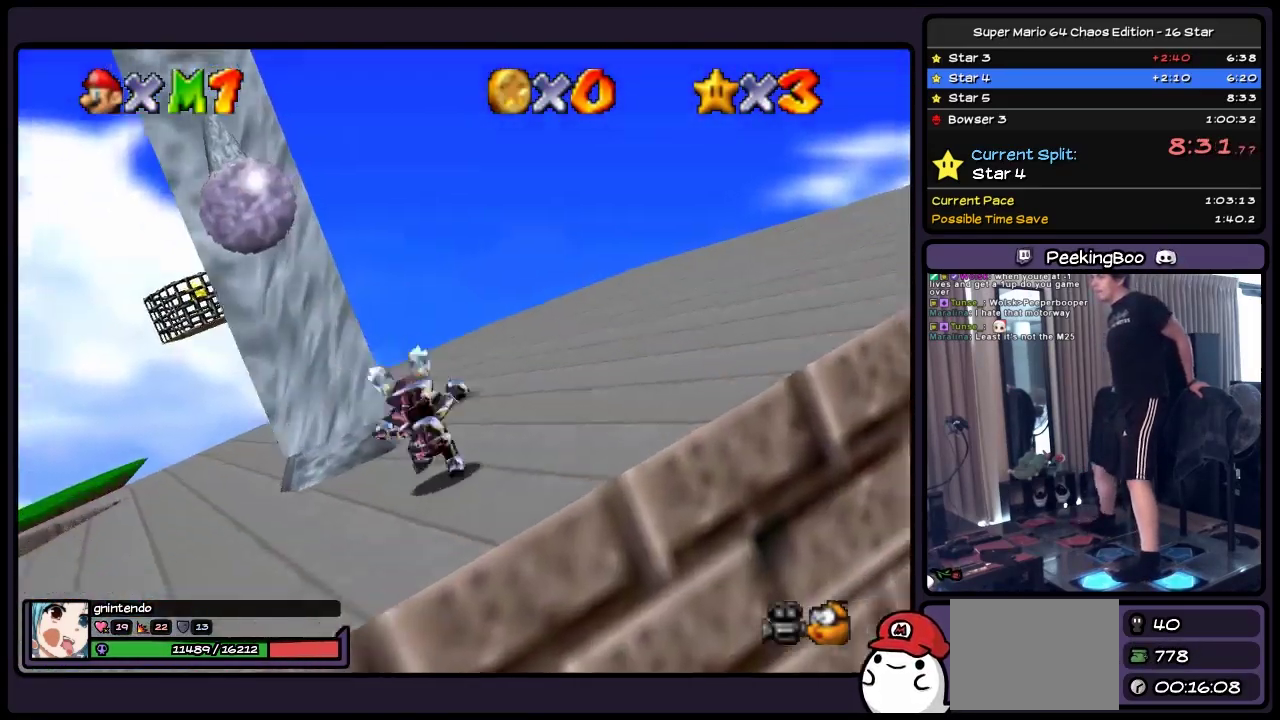
{"buttons": ["DPAD_UP", "DPAD_LEFT"], "events": []}
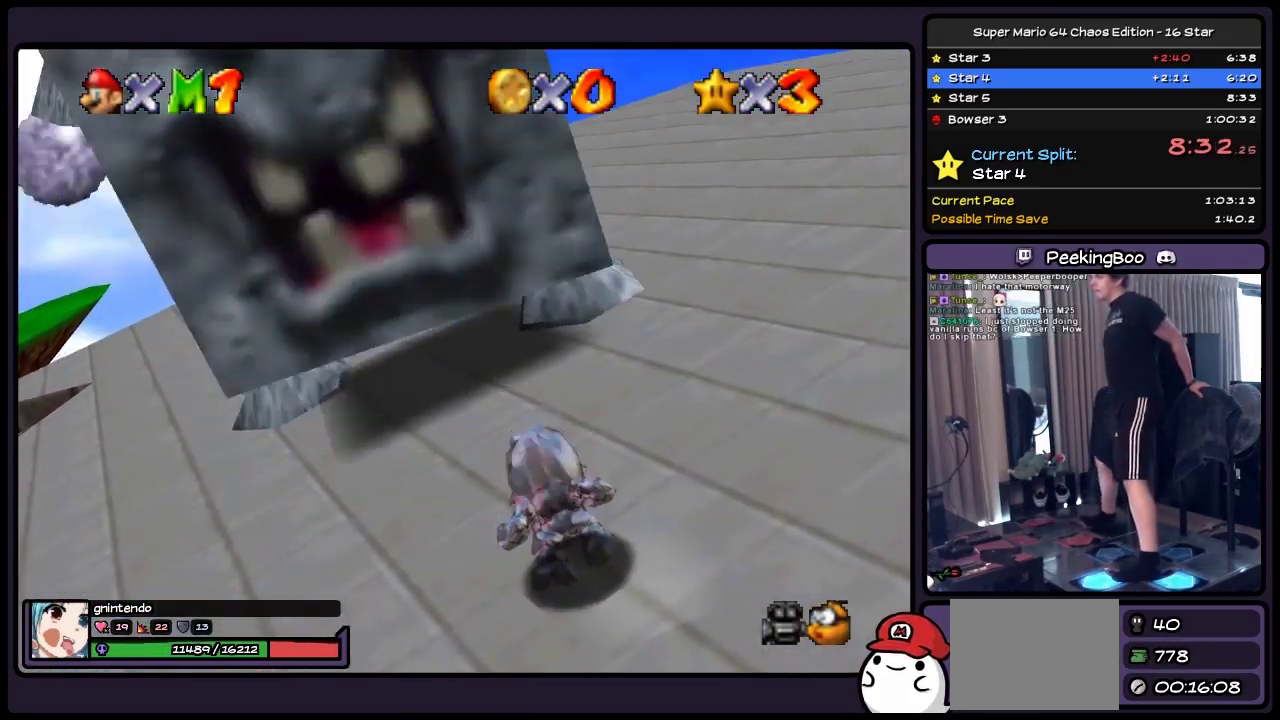
{"buttons": [], "events": [[167, "DPAD_LEFT", "up"], [383, "DPAD_UP", "up"]]}
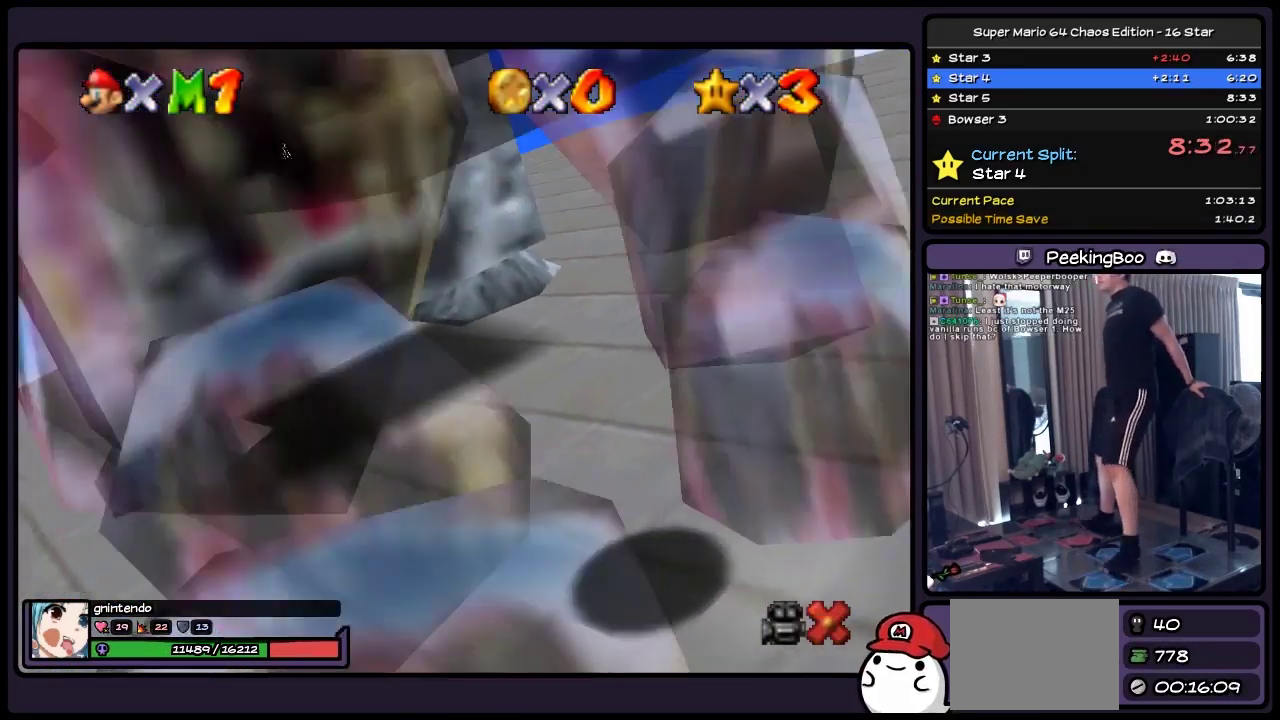
{"buttons": ["A"], "events": [[50, "A", "down"], [383, "A", "up"], [500, "A", "down"]]}
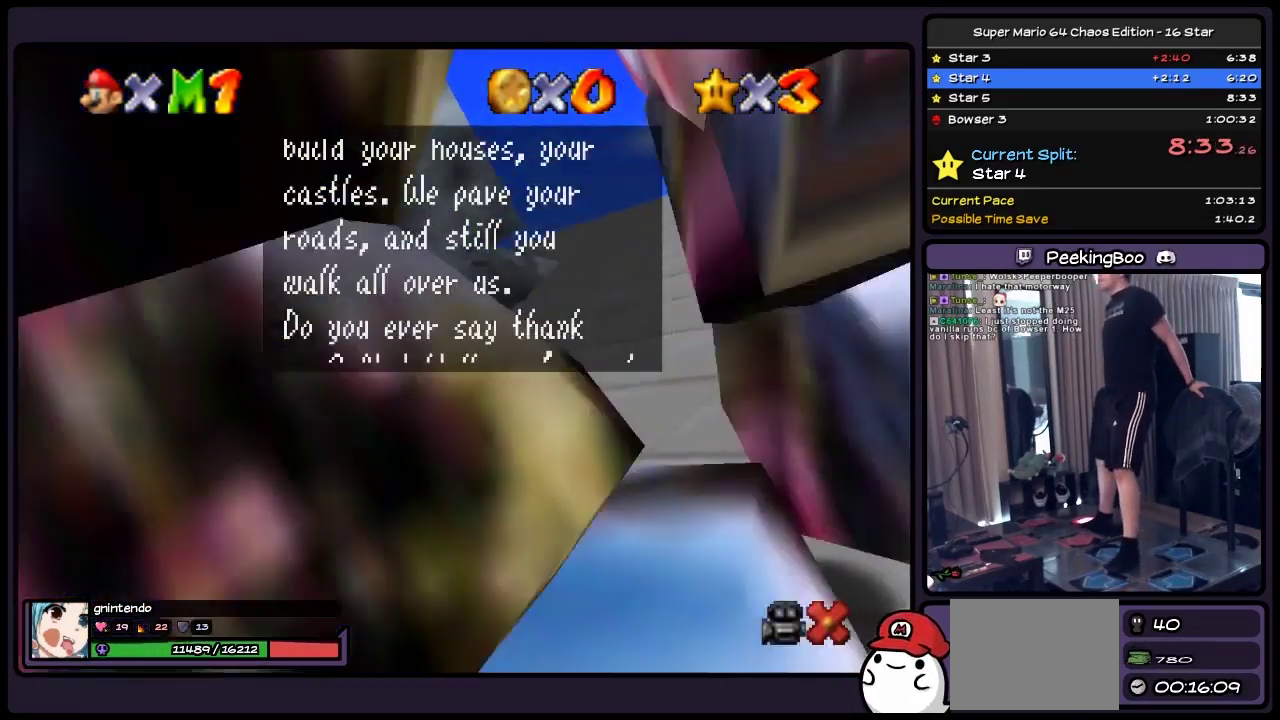
{"buttons": ["A"], "events": [[250, "A", "up"], [417, "A", "down"]]}
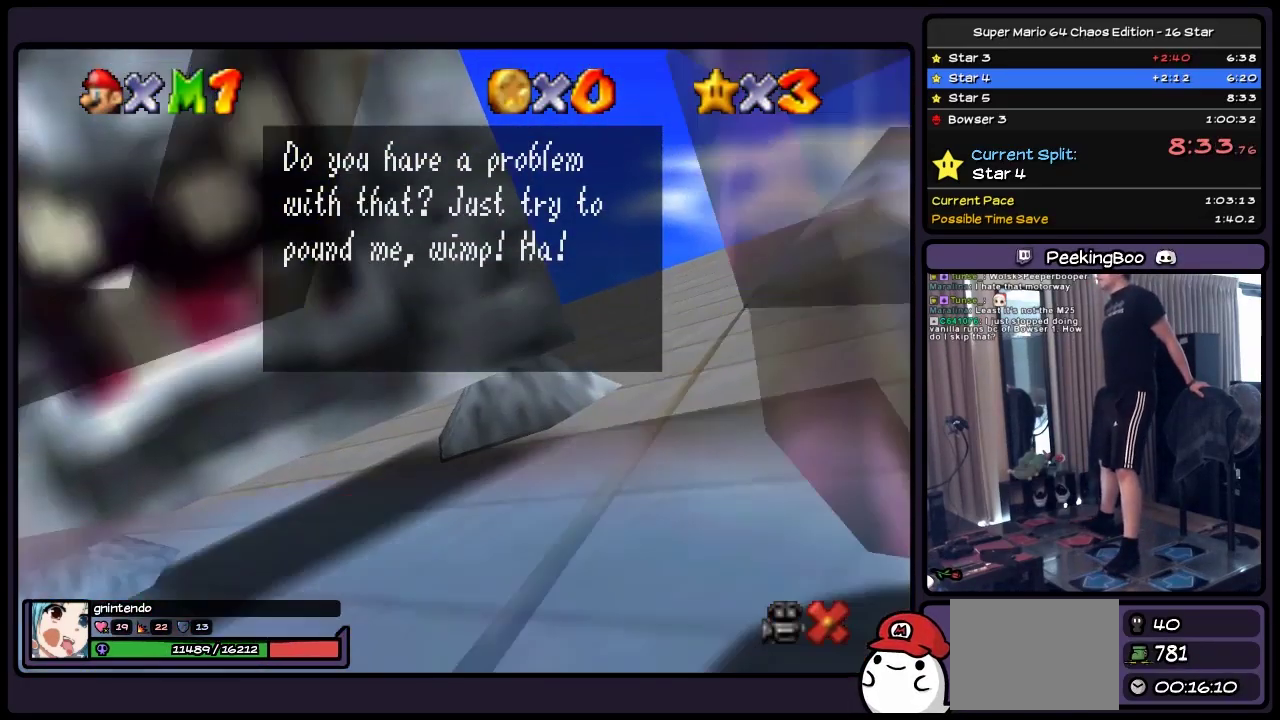
{"buttons": ["A"], "events": [[167, "A", "up"], [333, "A", "down"]]}
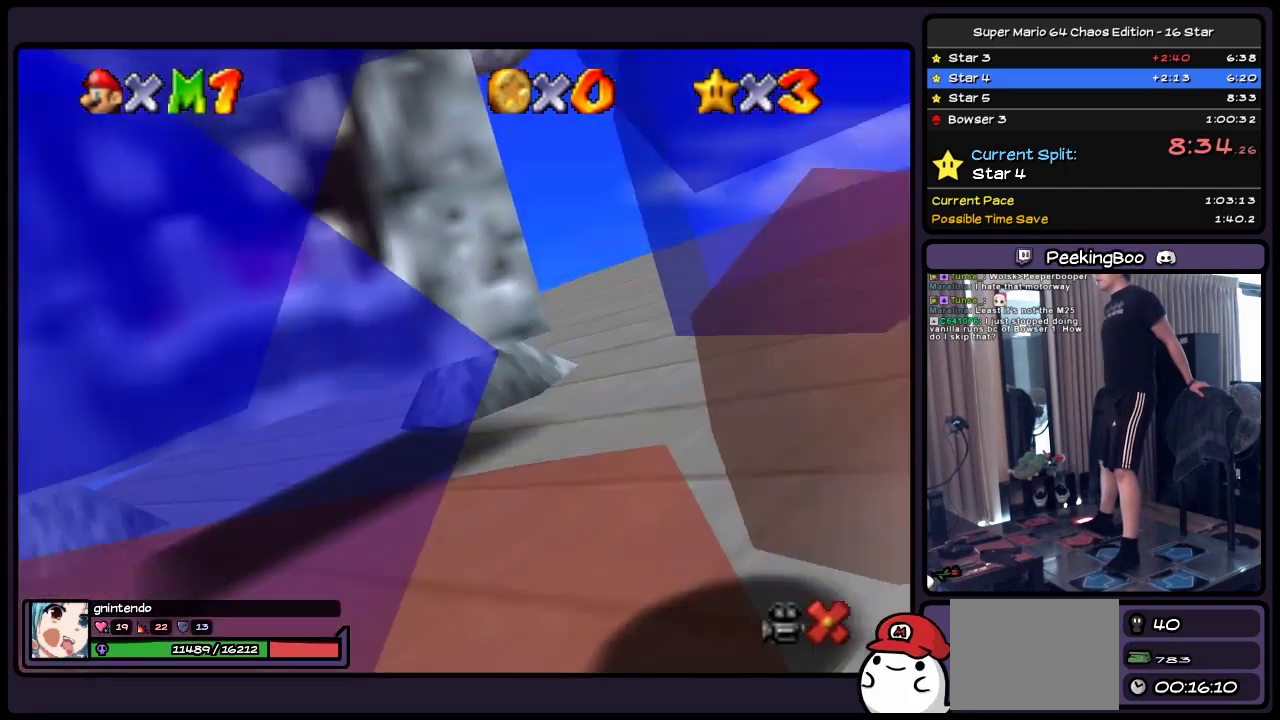
{"buttons": [], "events": [[250, "A", "up"]]}
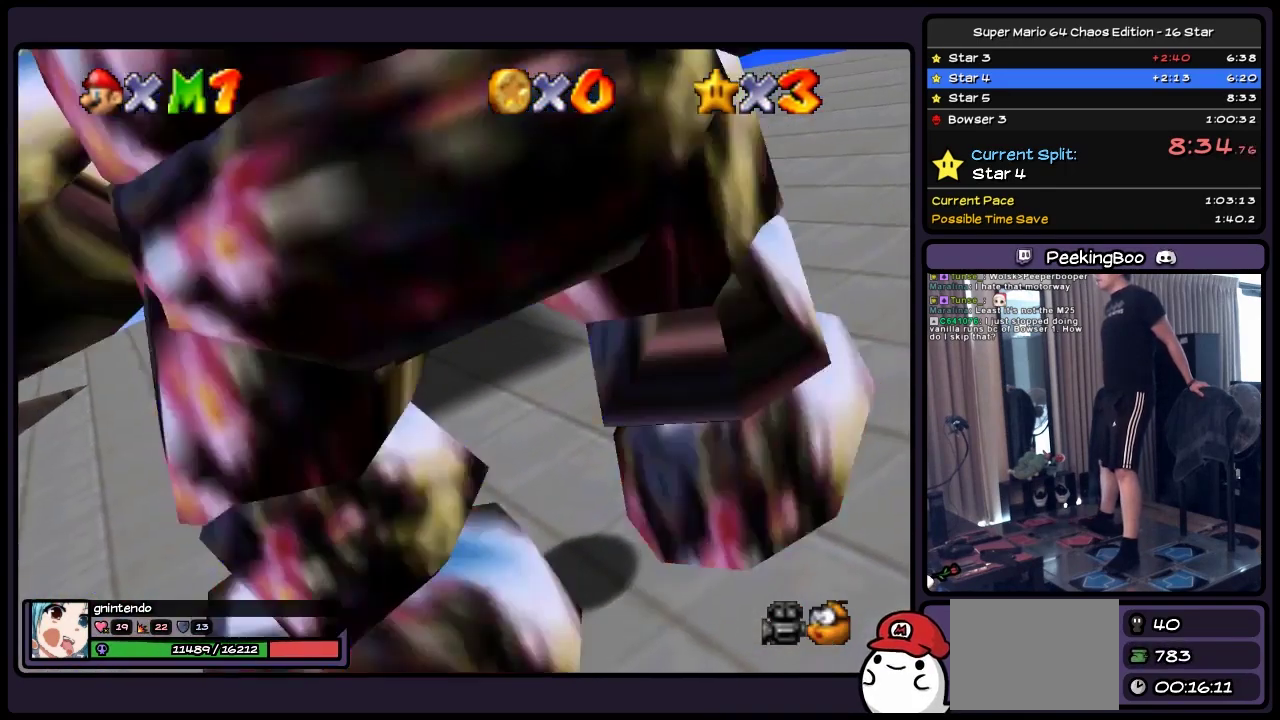
{"buttons": [], "events": []}
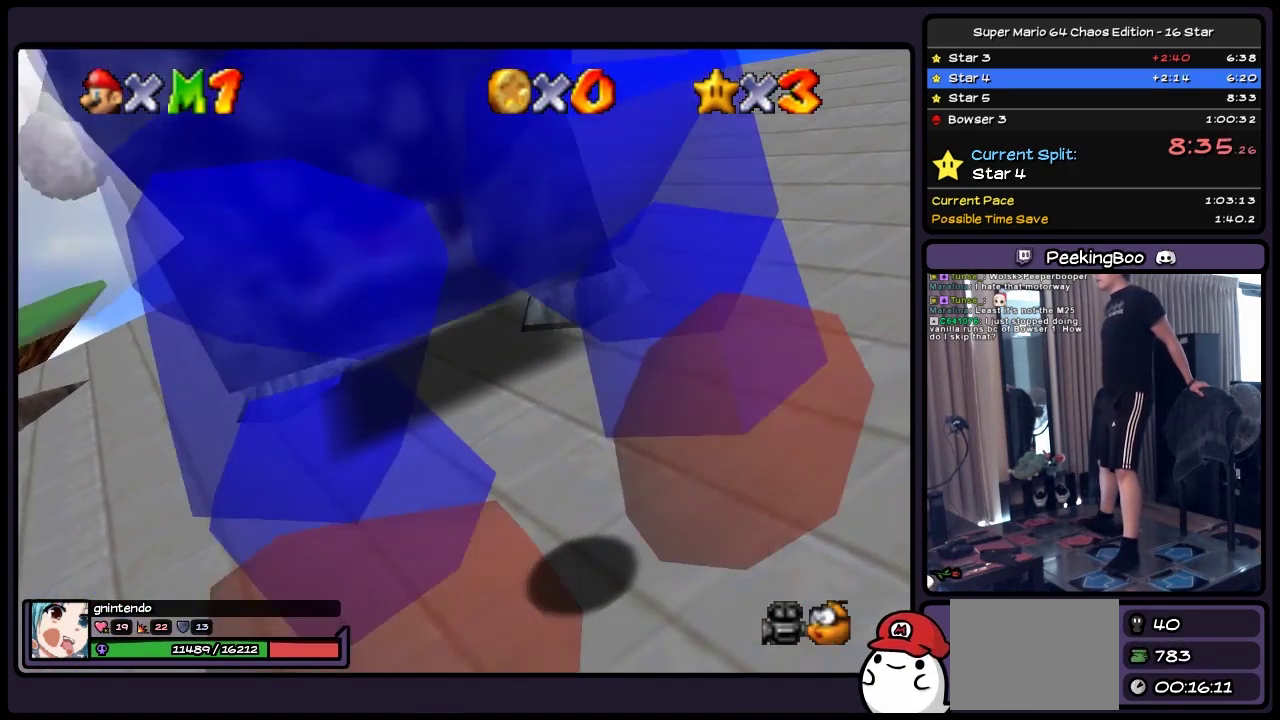
{"buttons": [], "events": []}